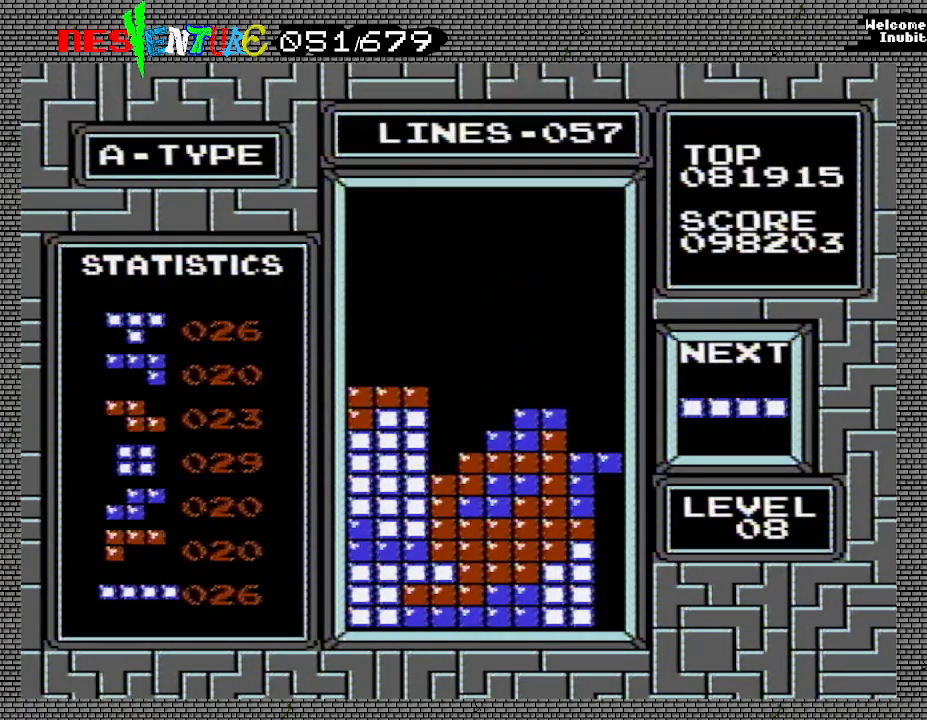
Gameplay with a controller (Nintendo layout); each line is a JSON object with the inputs held at the frame after it. "events" lists button and stick changes between this image and that frame as [ms after this image, input, new state], when the widget could be followed in between. Not read: L3 R3.
{"buttons": ["DPAD_LEFT"], "events": [[250, "A", "down"], [350, "DPAD_LEFT", "down"], [400, "A", "up"], [417, "DPAD_LEFT", "up"], [500, "DPAD_LEFT", "down"]]}
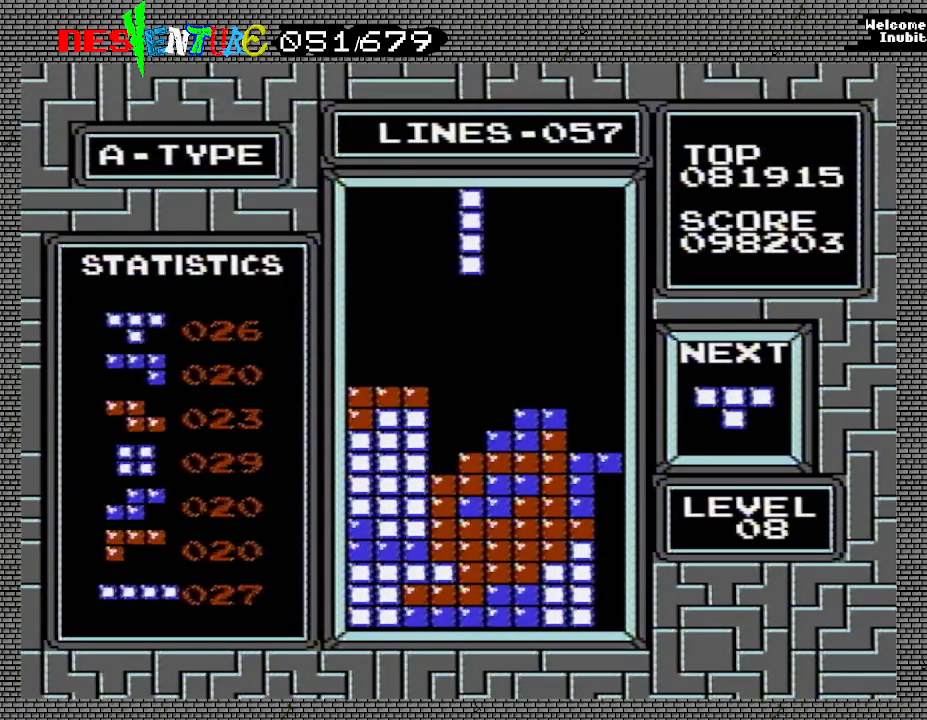
{"buttons": [], "events": [[50, "DPAD_LEFT", "up"]]}
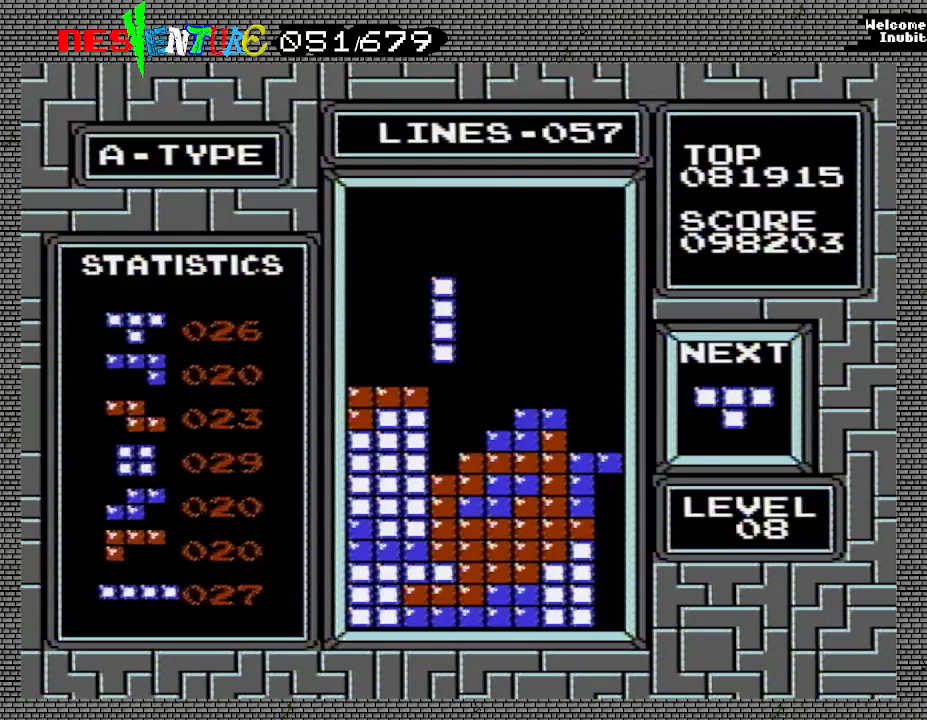
{"buttons": [], "events": []}
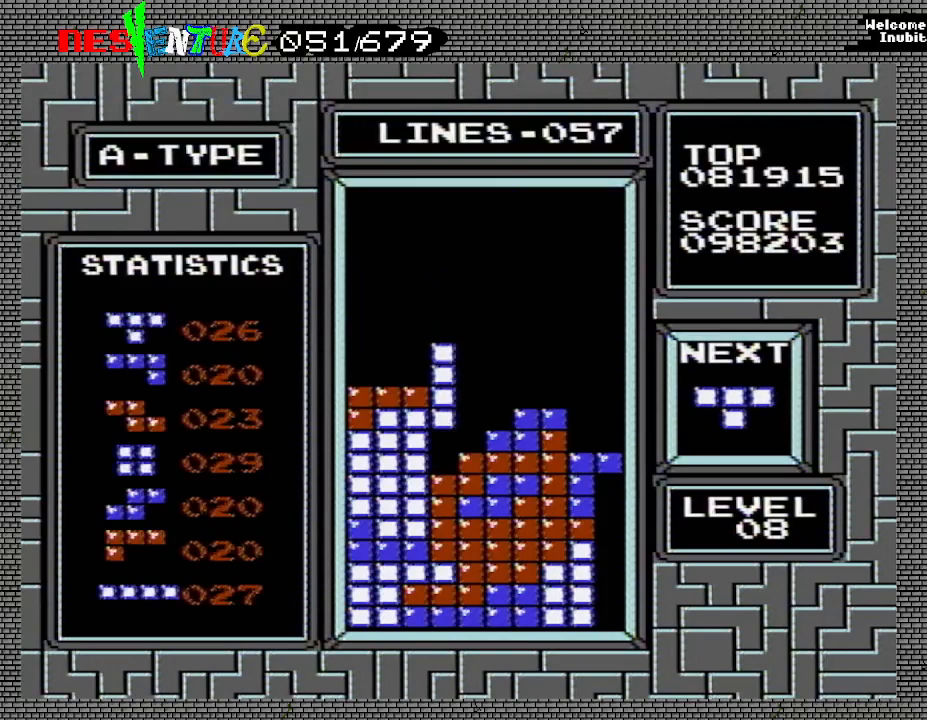
{"buttons": [], "events": []}
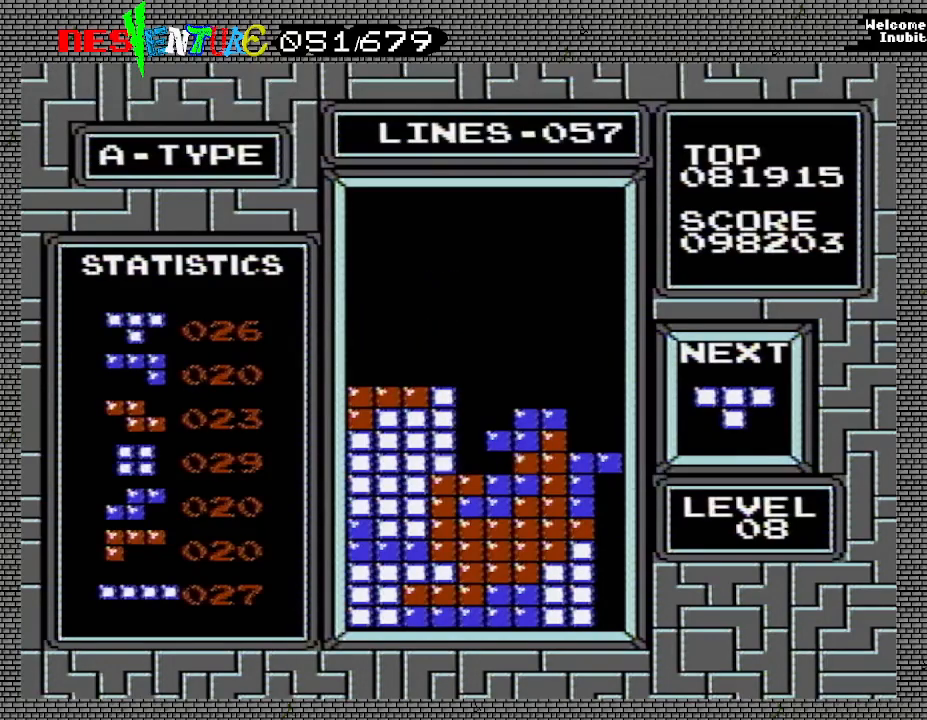
{"buttons": [], "events": [[367, "A", "down"], [467, "A", "up"]]}
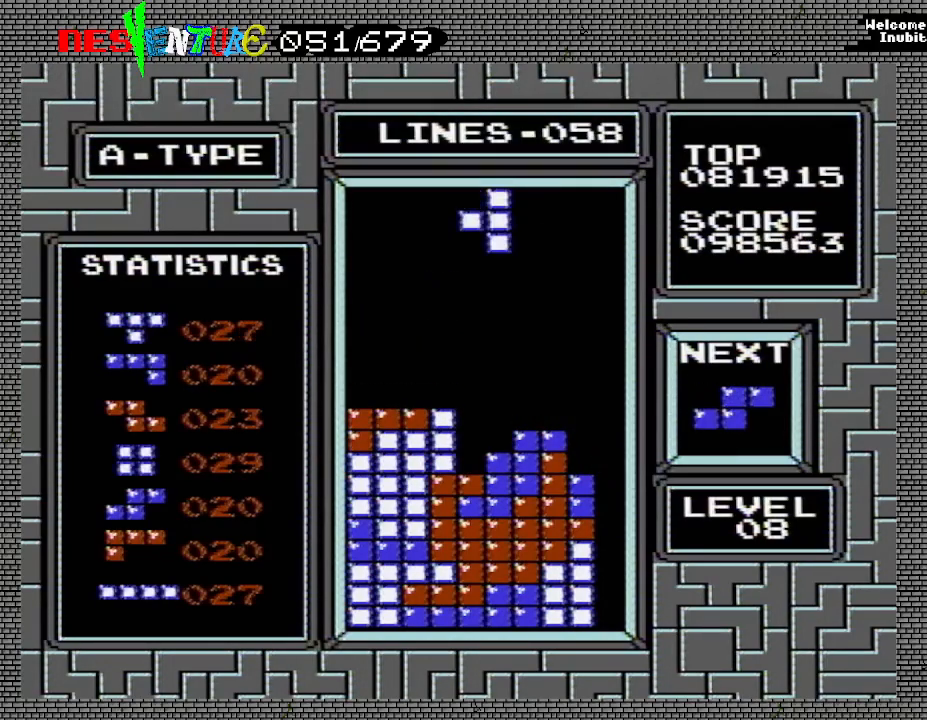
{"buttons": [], "events": [[50, "A", "down"], [133, "A", "up"], [200, "A", "down"], [317, "A", "up"]]}
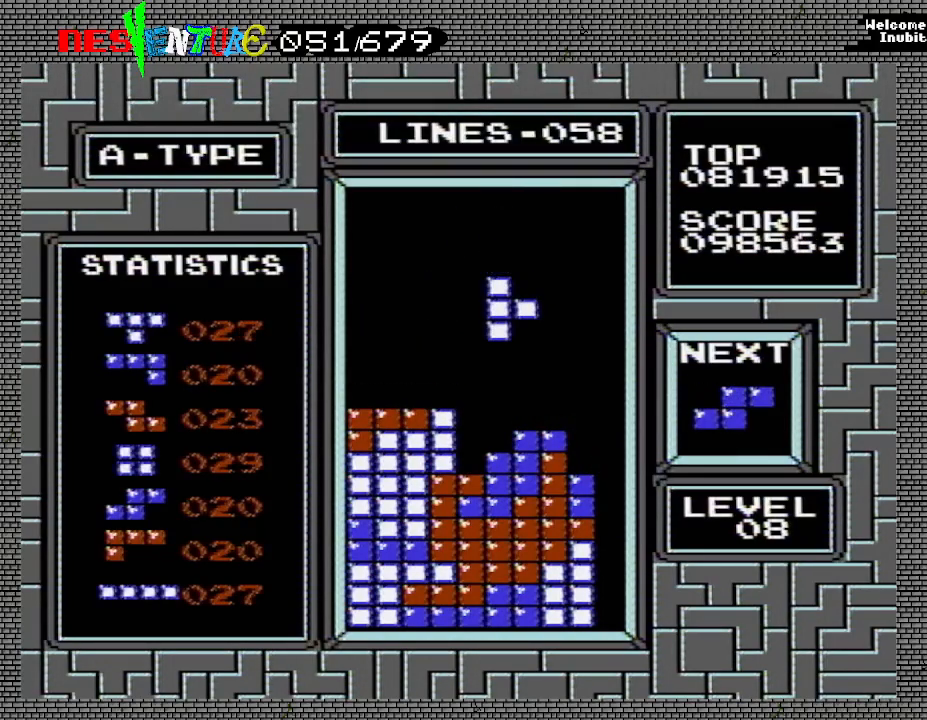
{"buttons": [], "events": [[117, "DPAD_LEFT", "down"], [150, "DPAD_LEFT", "up"]]}
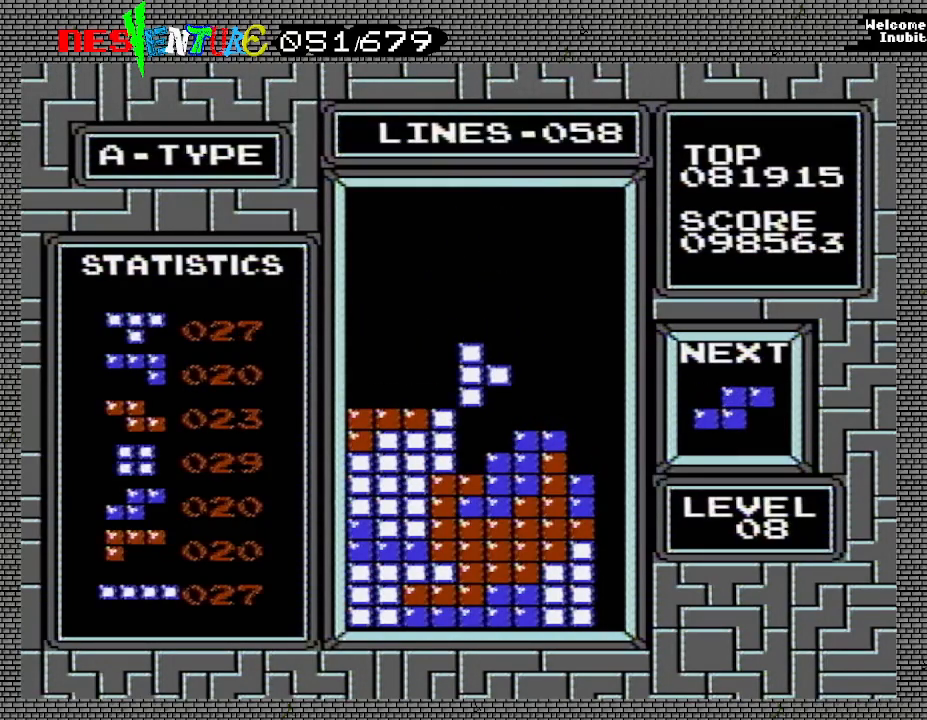
{"buttons": [], "events": []}
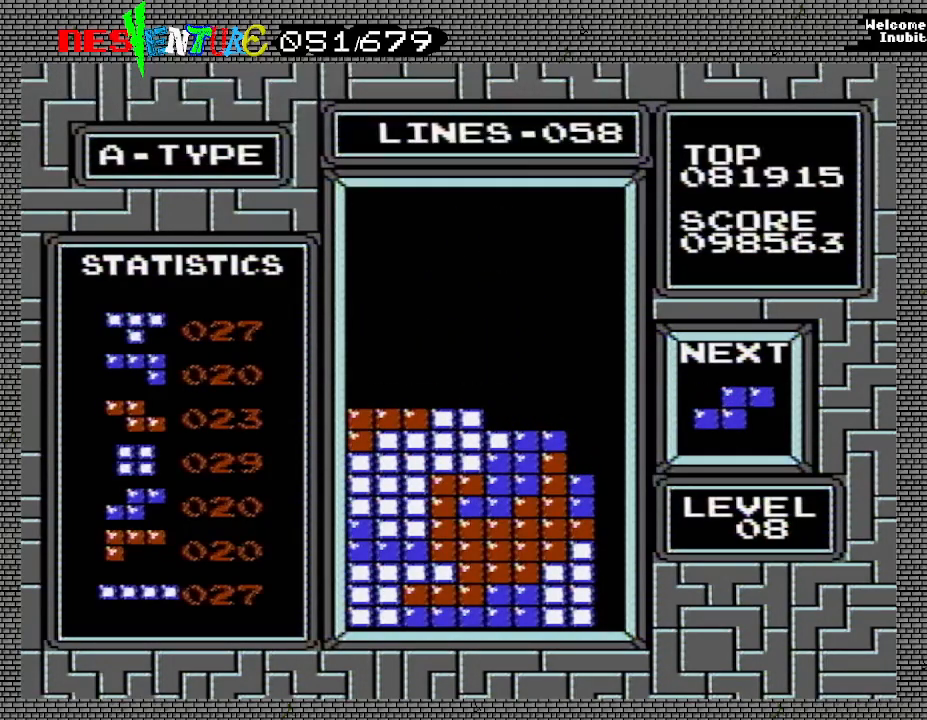
{"buttons": ["DPAD_RIGHT"], "events": [[367, "DPAD_RIGHT", "down"], [400, "A", "down"], [450, "DPAD_RIGHT", "up"], [483, "A", "up"], [483, "DPAD_RIGHT", "down"]]}
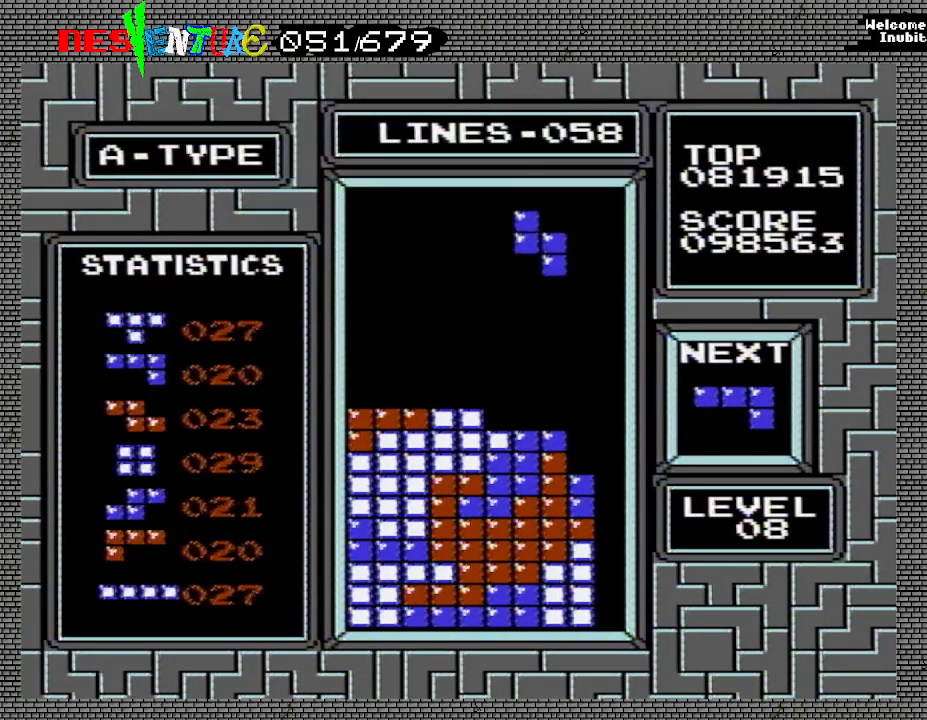
{"buttons": [], "events": [[433, "DPAD_RIGHT", "up"]]}
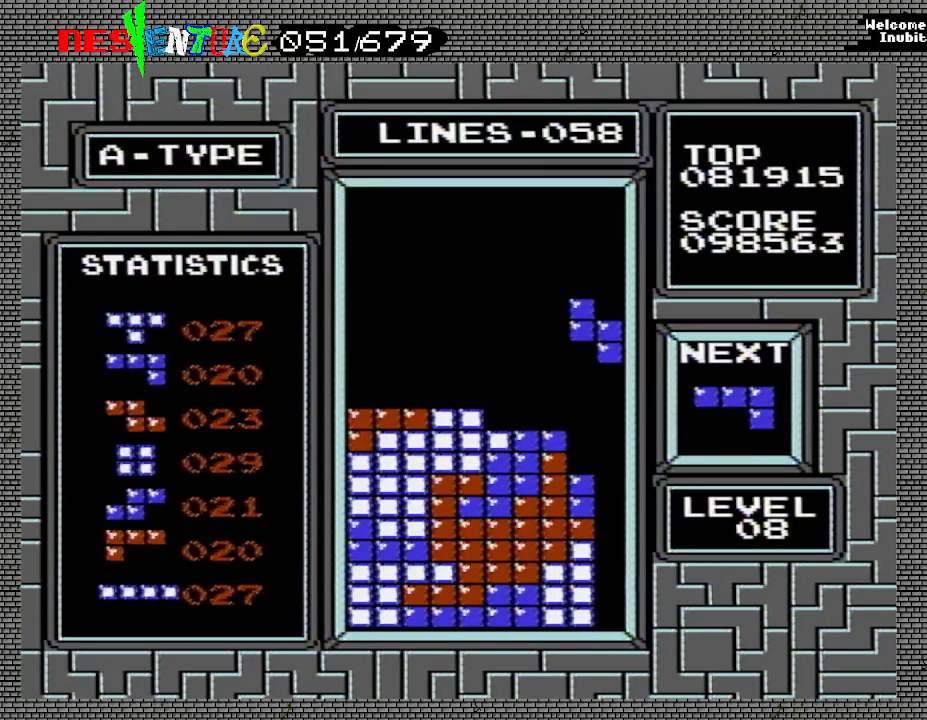
{"buttons": [], "events": []}
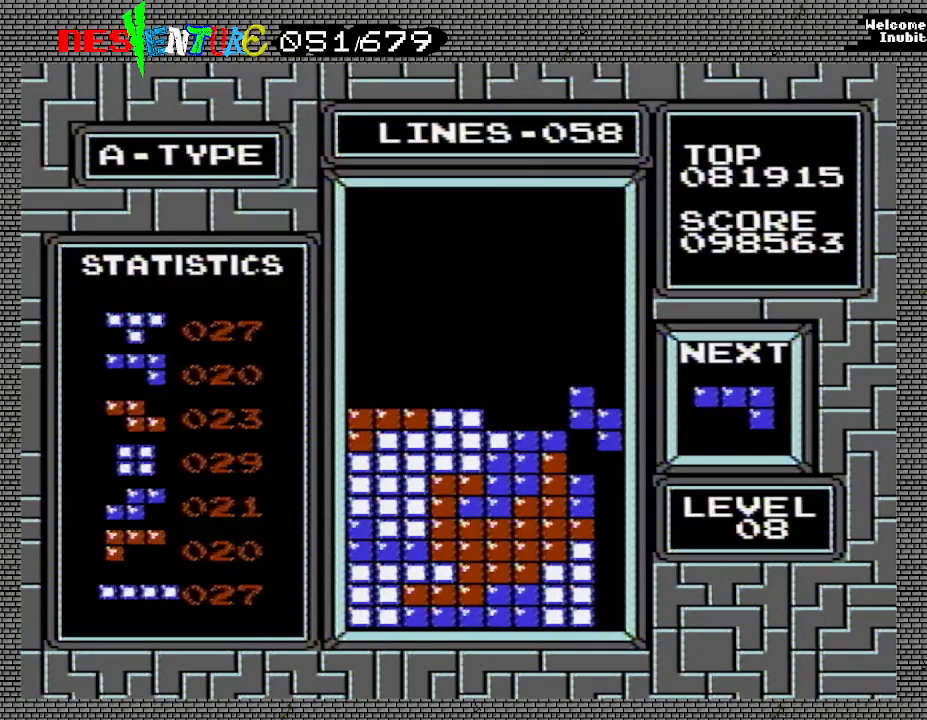
{"buttons": [], "events": []}
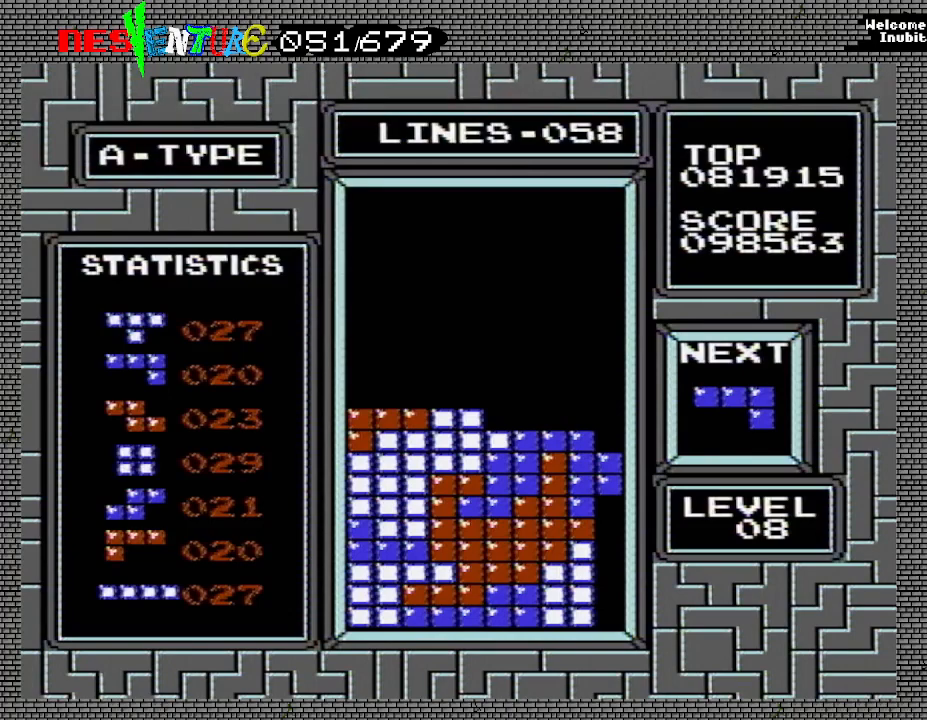
{"buttons": [], "events": []}
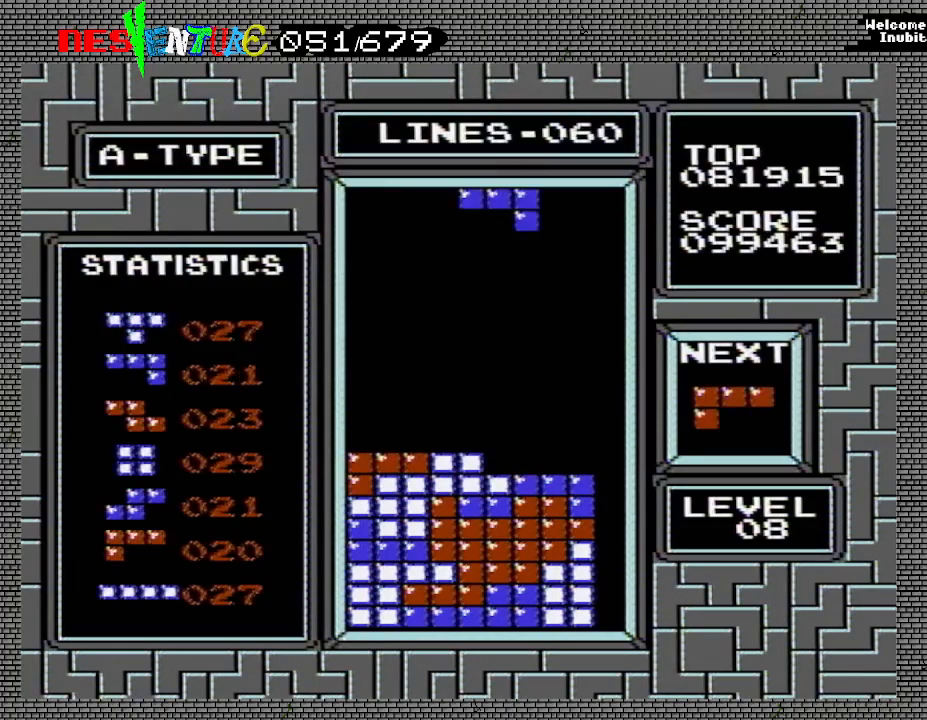
{"buttons": [], "events": [[100, "A", "down"], [200, "A", "up"], [300, "A", "down"], [367, "A", "up"], [417, "DPAD_RIGHT", "down"], [450, "DPAD_RIGHT", "up"]]}
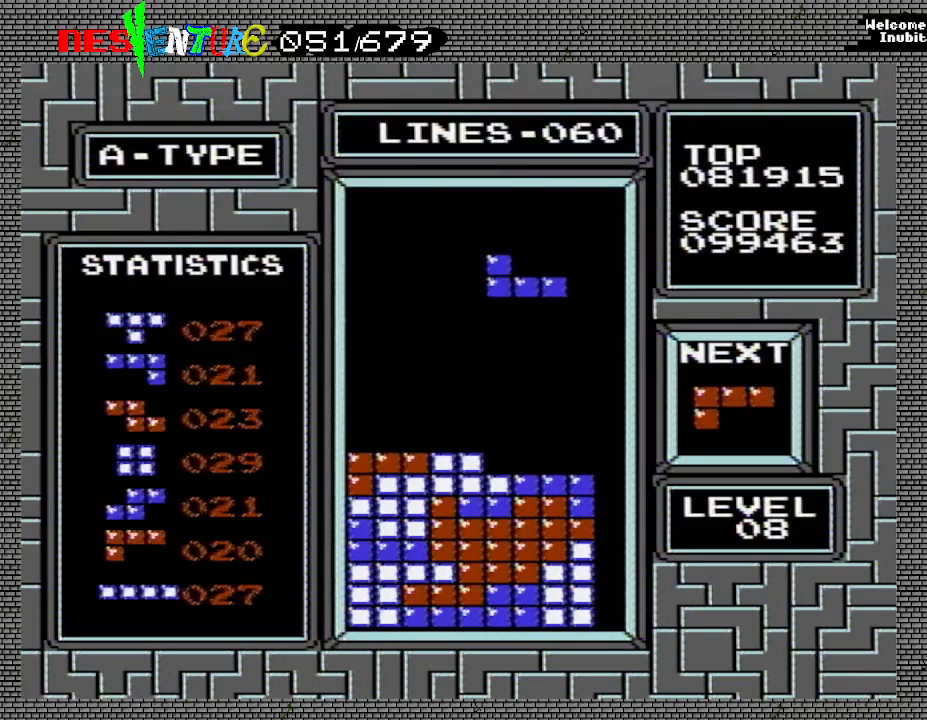
{"buttons": [], "events": []}
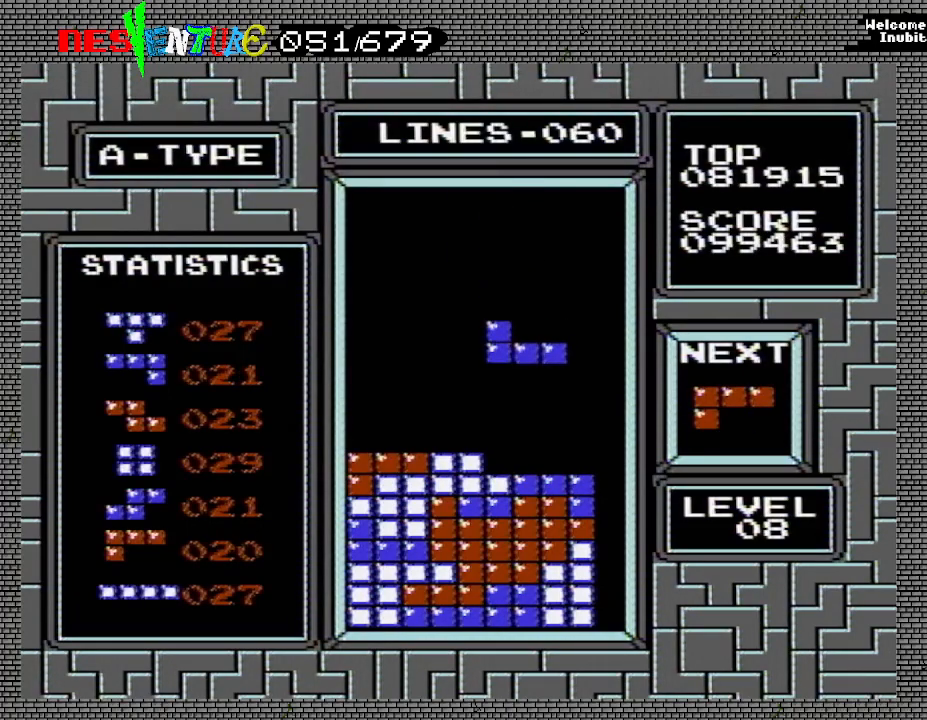
{"buttons": [], "events": []}
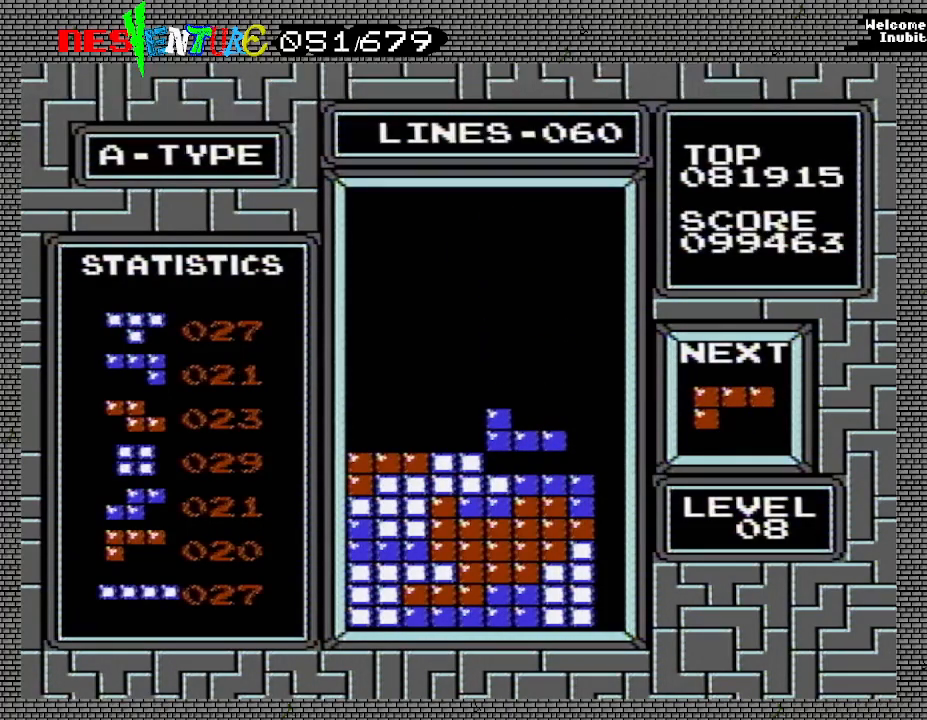
{"buttons": ["DPAD_LEFT"], "events": [[467, "DPAD_LEFT", "down"]]}
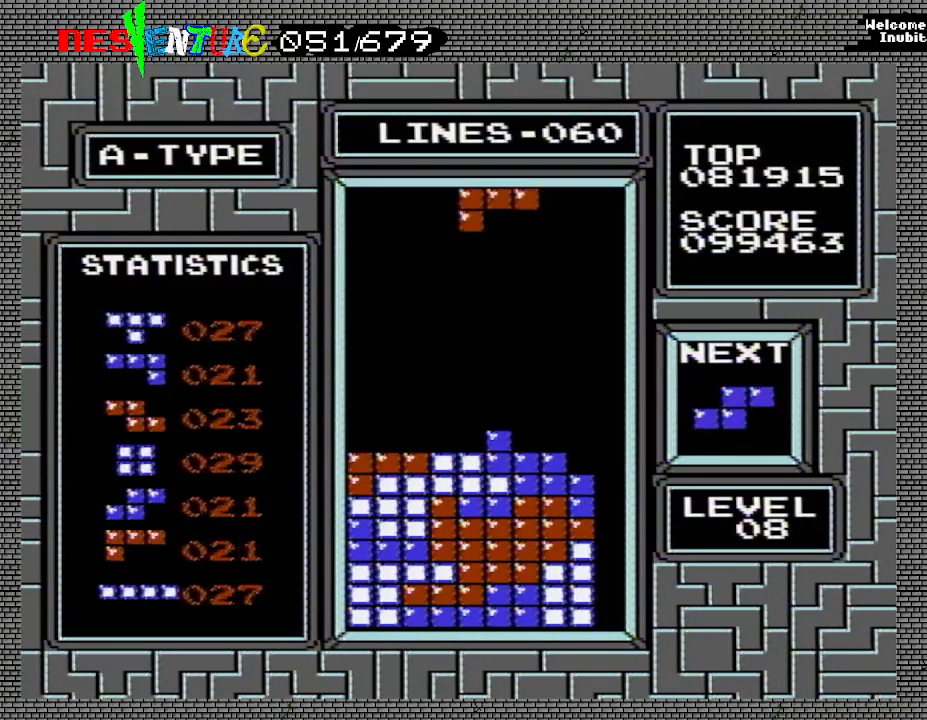
{"buttons": ["DPAD_LEFT"], "events": [[33, "A", "down"], [117, "A", "up"], [200, "A", "down"], [300, "A", "up"], [383, "A", "down"], [417, "A", "up"]]}
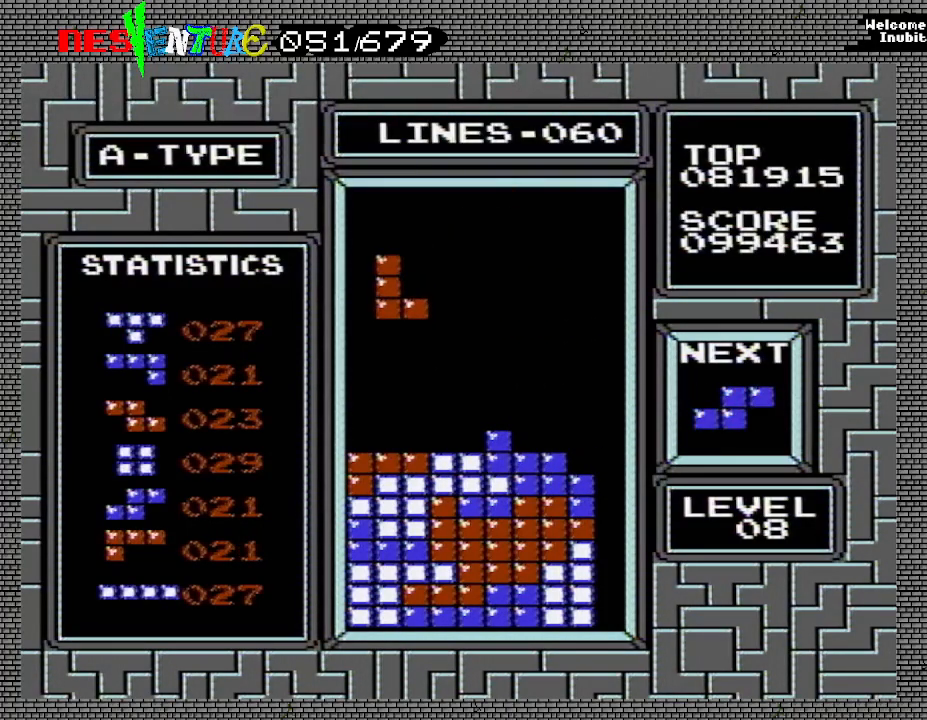
{"buttons": [], "events": [[83, "DPAD_LEFT", "up"], [183, "DPAD_LEFT", "down"], [233, "DPAD_LEFT", "up"]]}
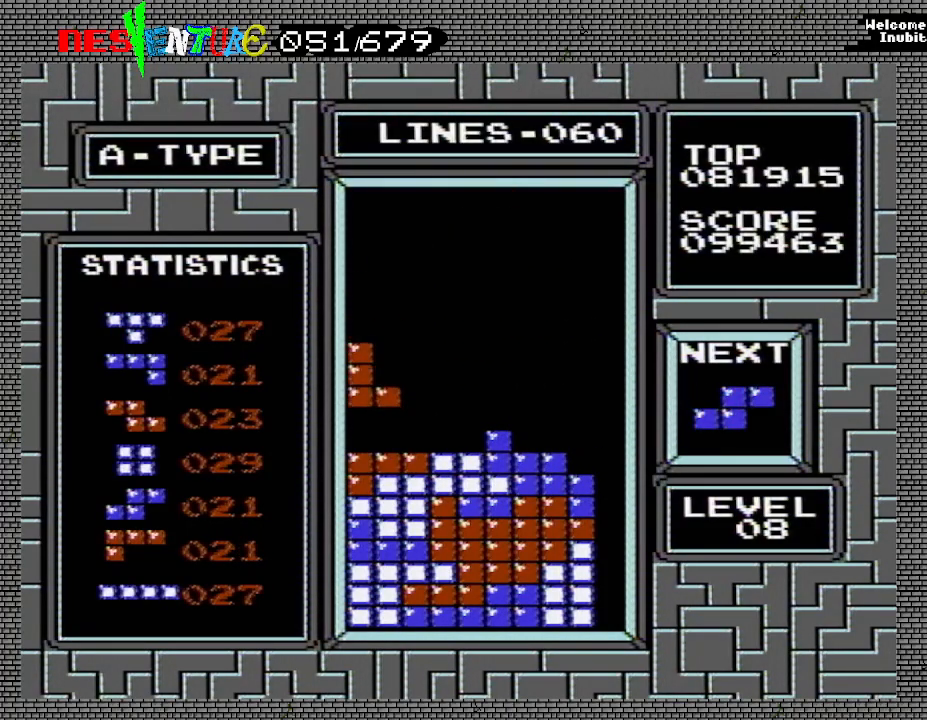
{"buttons": [], "events": []}
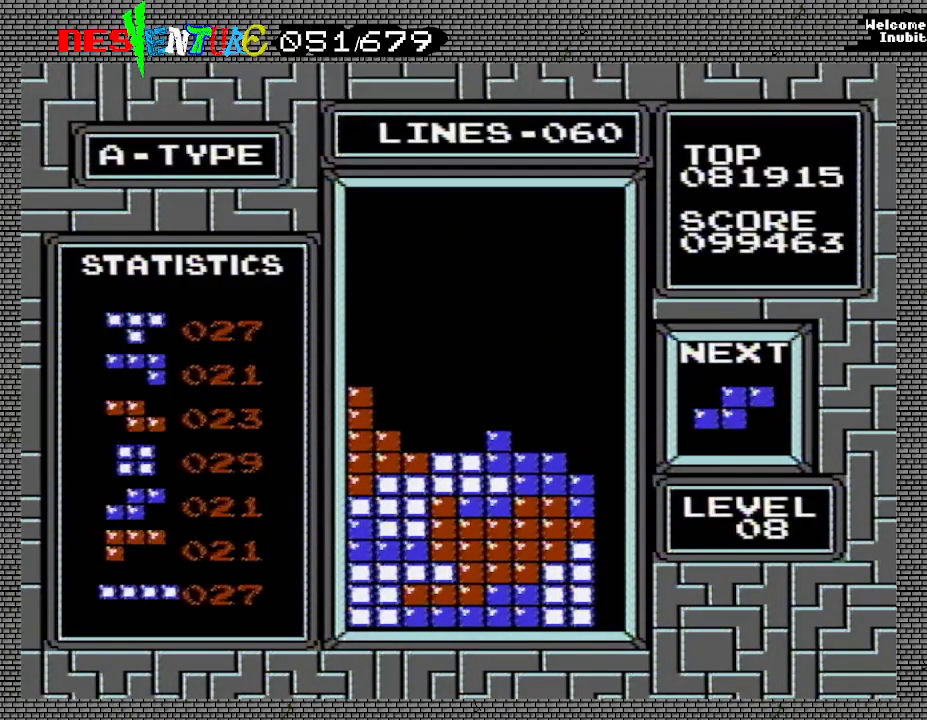
{"buttons": [], "events": []}
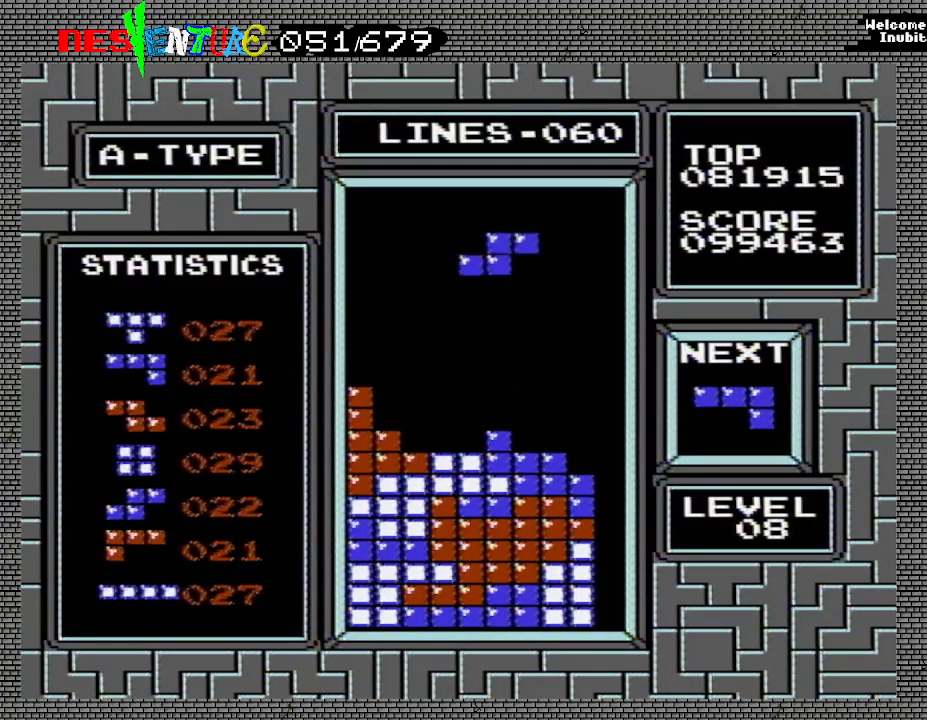
{"buttons": [], "events": [[50, "DPAD_LEFT", "down"], [100, "DPAD_LEFT", "up"]]}
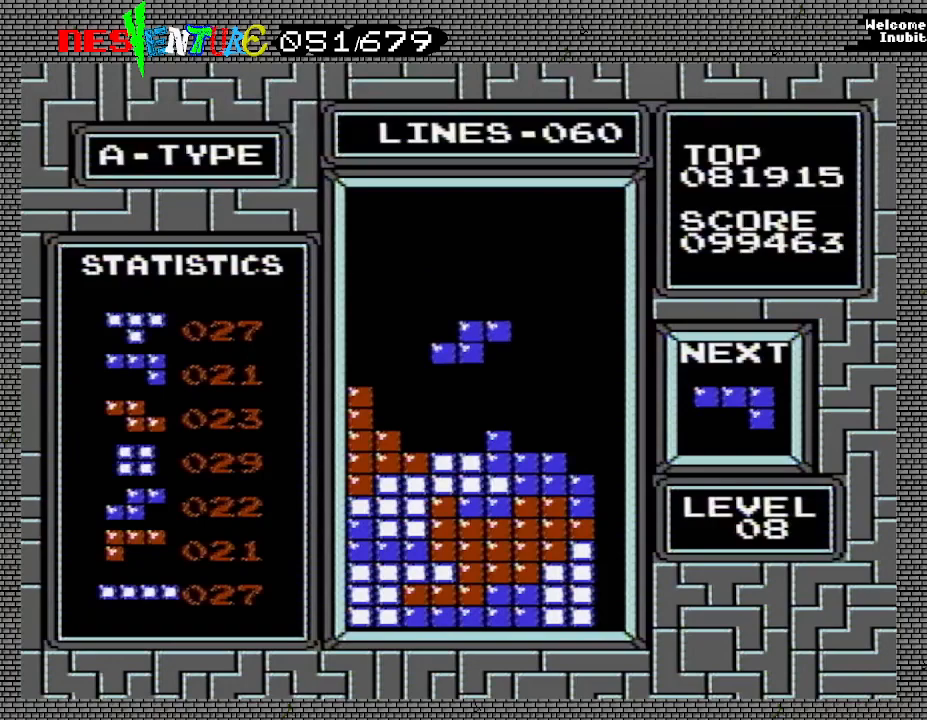
{"buttons": [], "events": []}
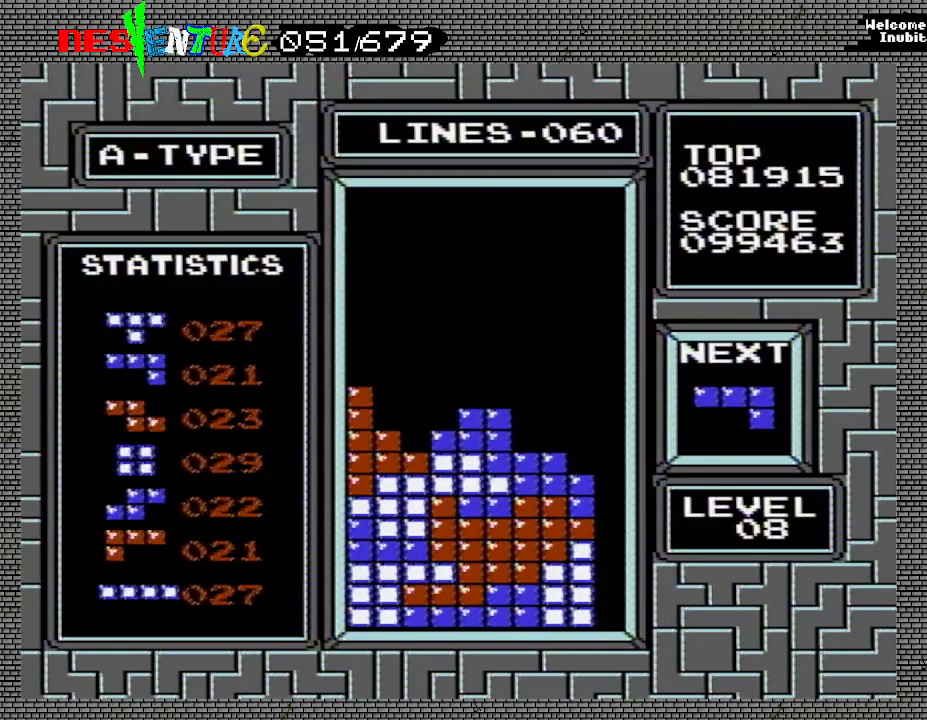
{"buttons": [], "events": [[400, "DPAD_RIGHT", "down"], [450, "DPAD_RIGHT", "up"]]}
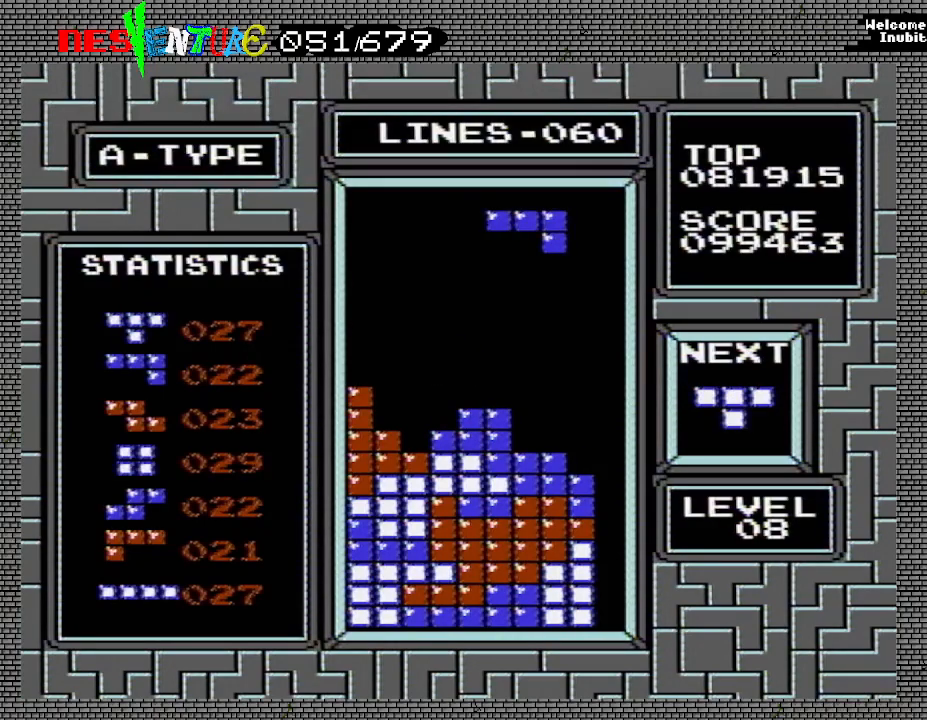
{"buttons": [], "events": [[50, "DPAD_RIGHT", "down"], [100, "DPAD_RIGHT", "up"]]}
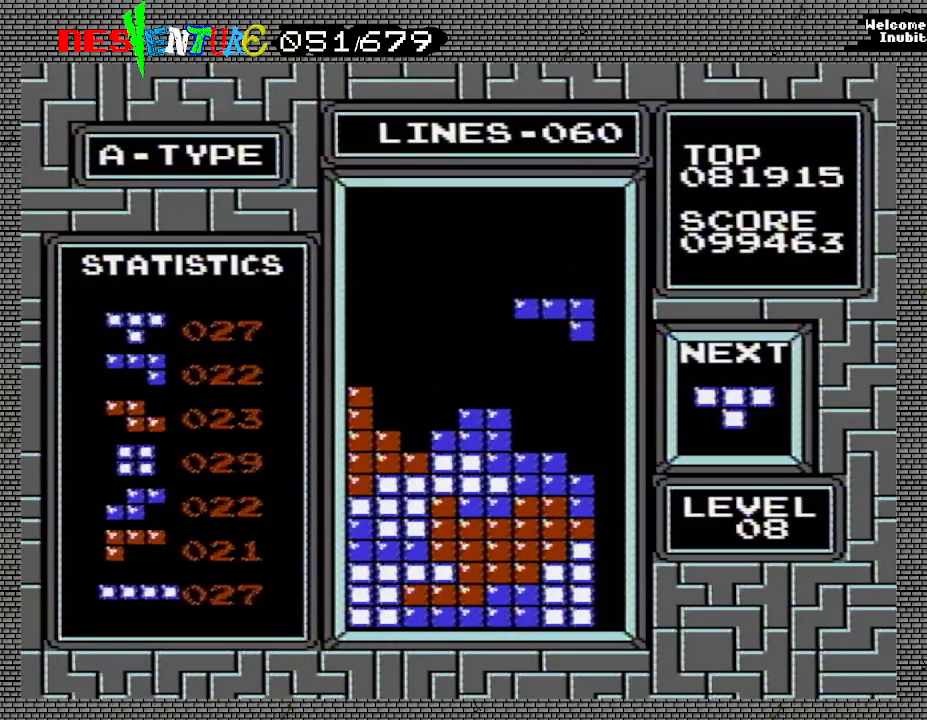
{"buttons": [], "events": []}
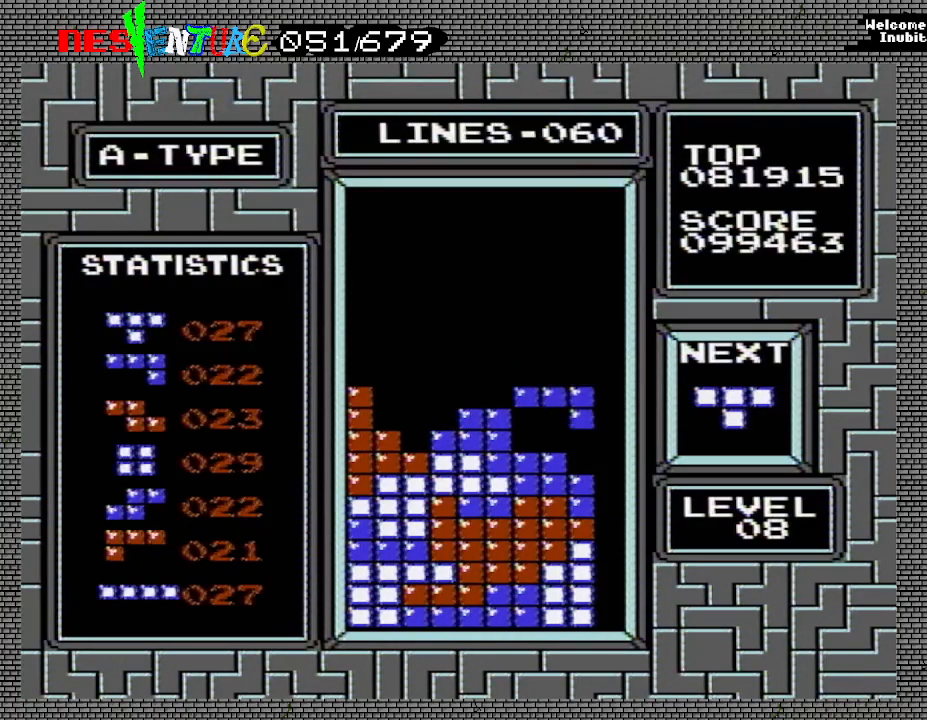
{"buttons": [], "events": []}
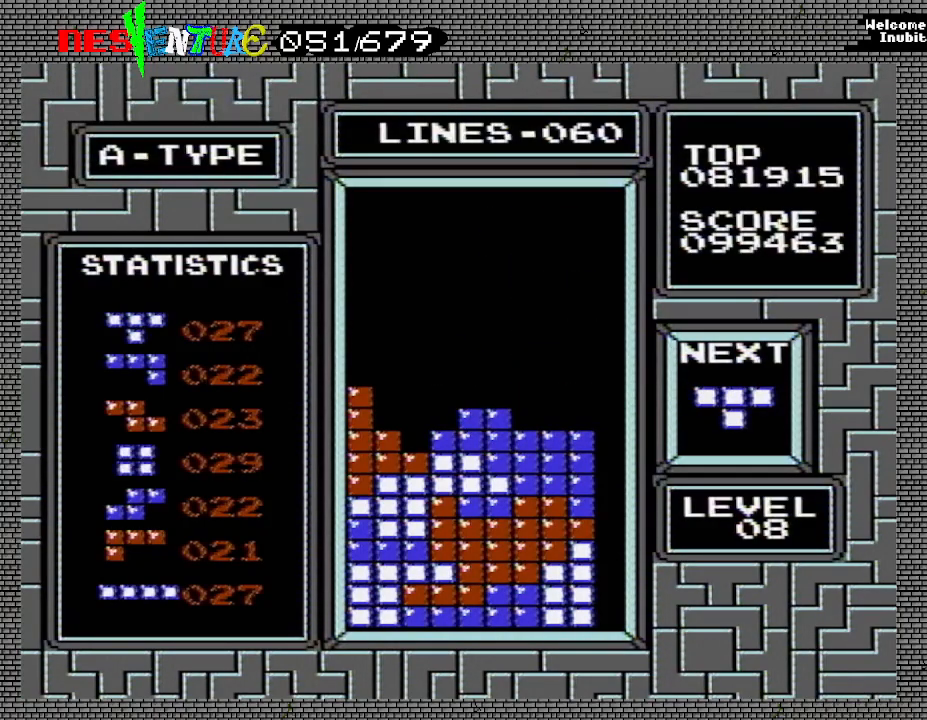
{"buttons": [], "events": [[133, "DPAD_LEFT", "down"], [200, "DPAD_LEFT", "up"], [283, "DPAD_LEFT", "down"], [350, "DPAD_LEFT", "up"], [433, "DPAD_LEFT", "down"], [467, "DPAD_LEFT", "up"]]}
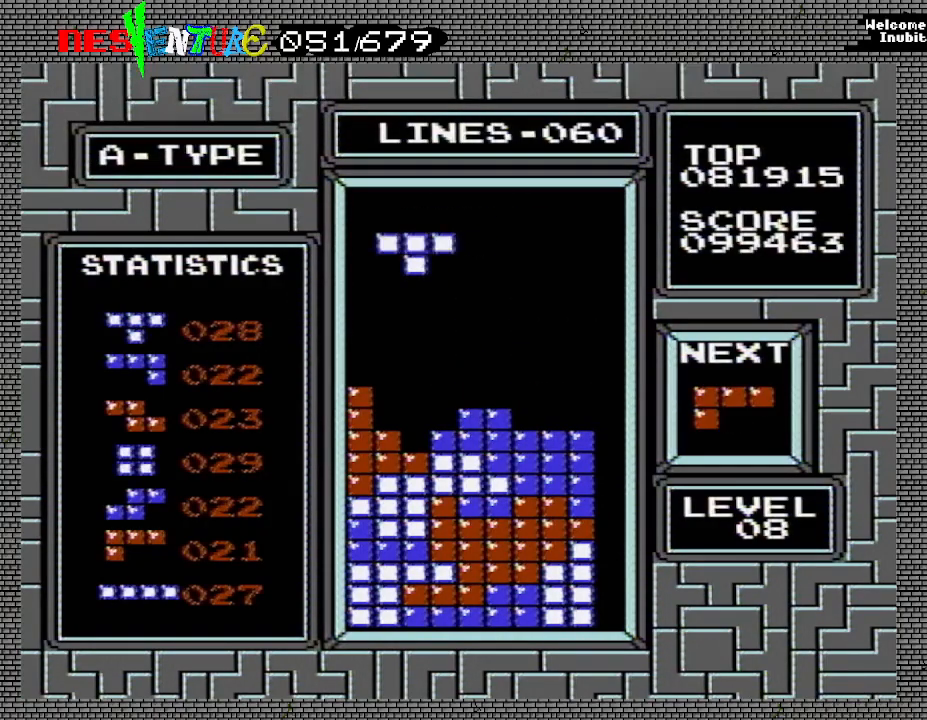
{"buttons": [], "events": []}
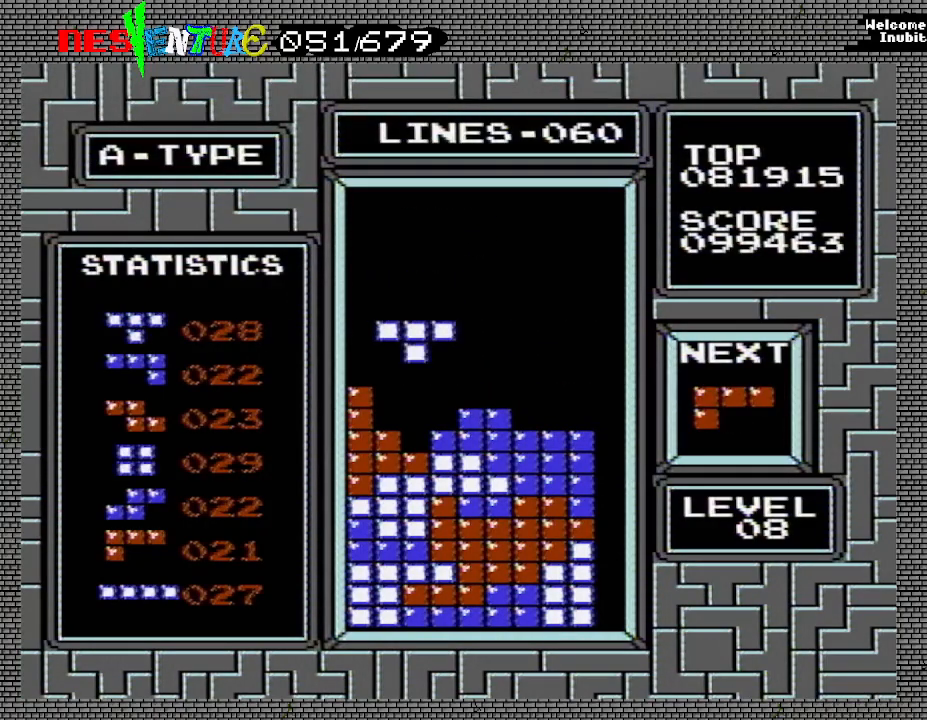
{"buttons": [], "events": []}
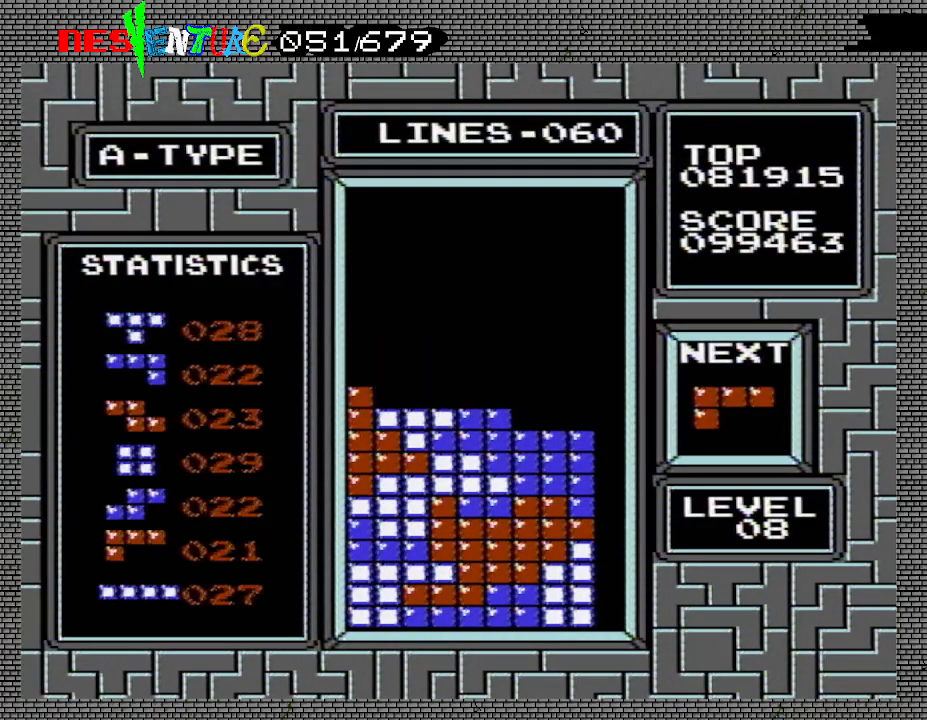
{"buttons": [], "events": []}